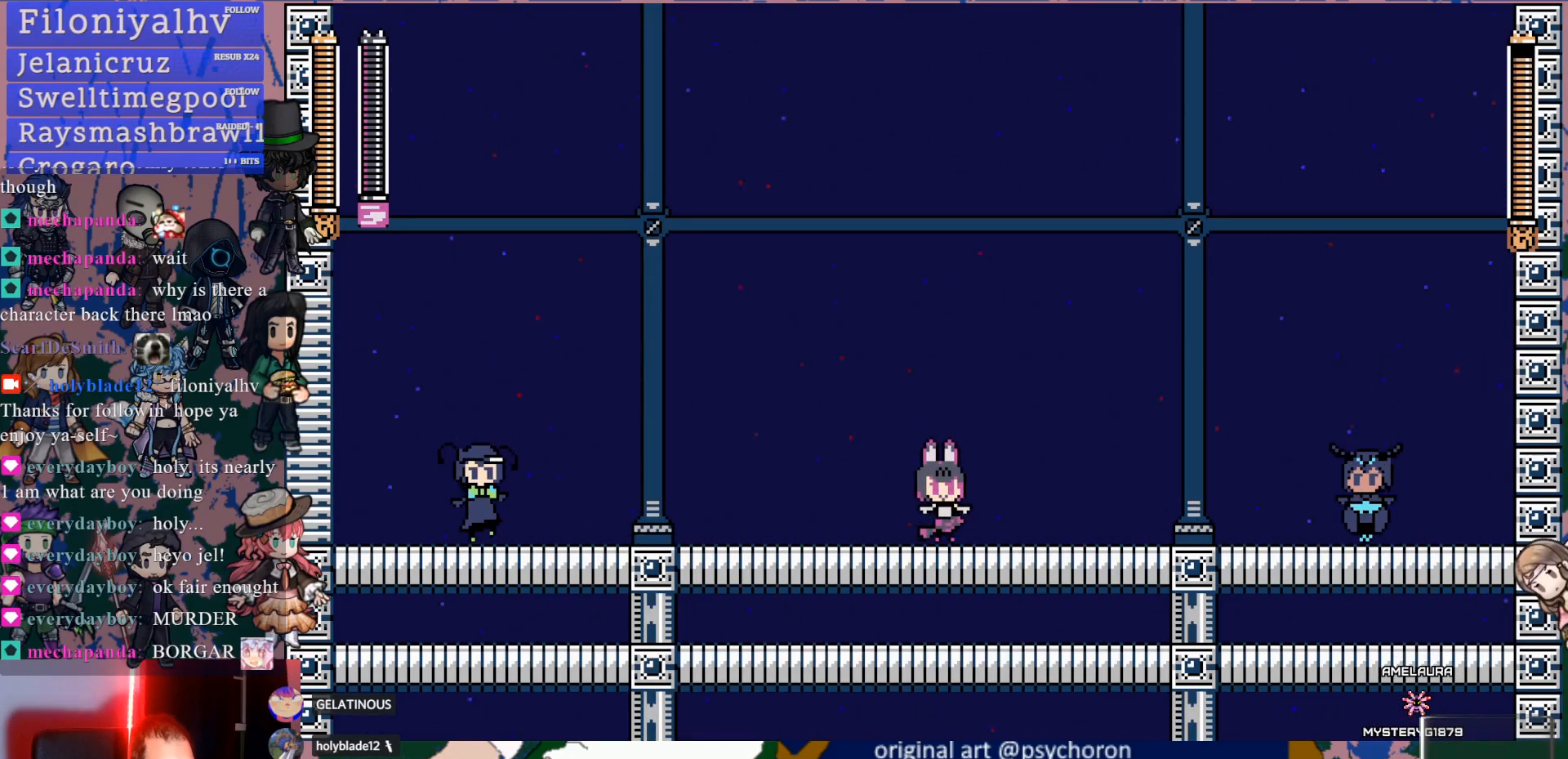
Gameplay with a controller (PlayStation layout); each line is a JSON object with the inputs held at the frame after it (dt_ms = milliseconds from this image to that frame). "events" lists button and stick changes between this image and that frame as [ms after this image, input, new state], when the widget could be followed in between. Not read: L1 L3 R3.
{"dt_ms": 1000, "buttons": ["SQUARE", "DPAD_RIGHT"], "left_stick": "center", "right_stick": "center"}
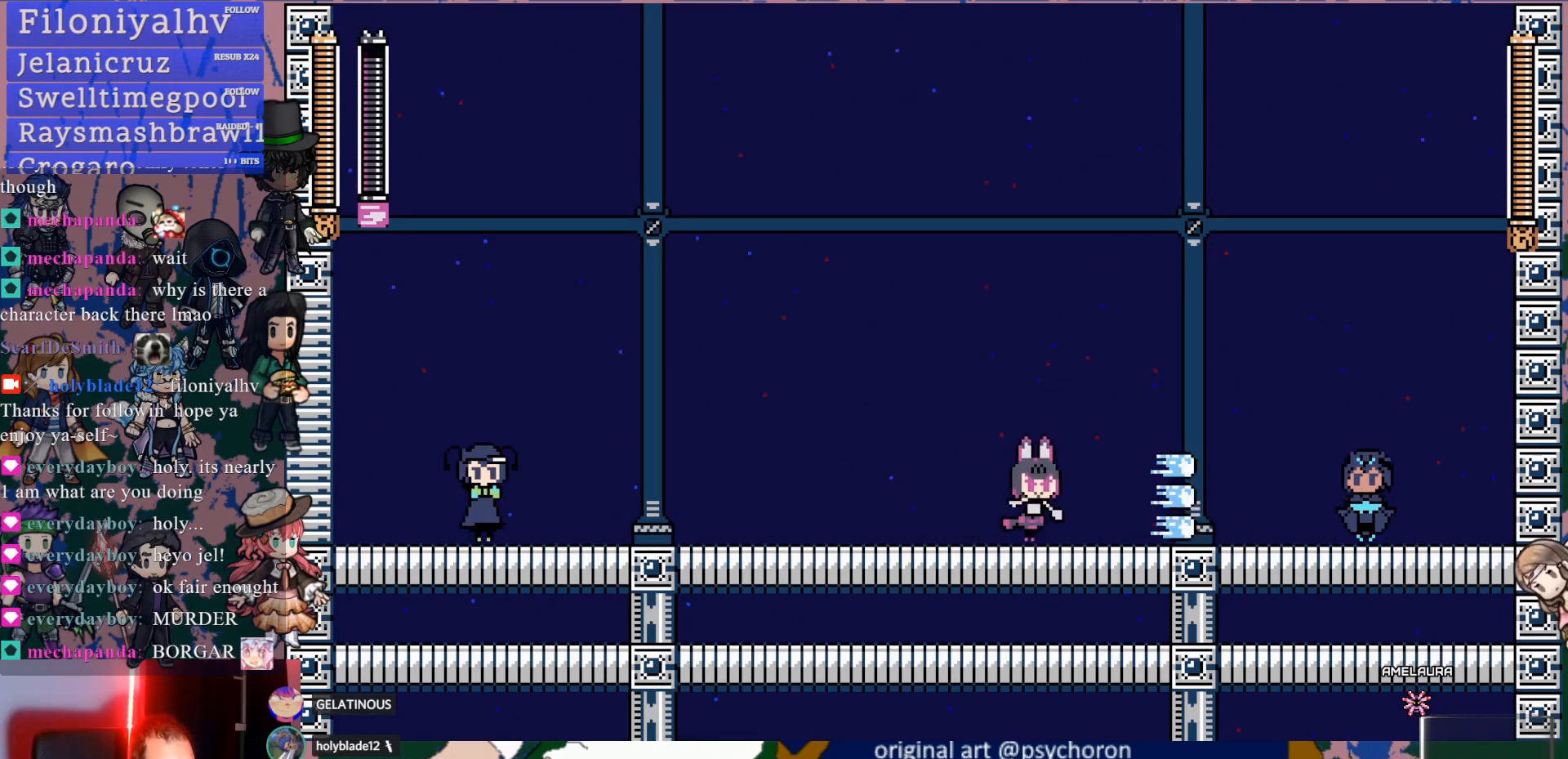
{"dt_ms": 500, "buttons": ["DPAD_LEFT"], "left_stick": "center", "right_stick": "center", "events": [[33, "SQUARE", "up"], [83, "DPAD_RIGHT", "up"], [267, "DPAD_LEFT", "down"]]}
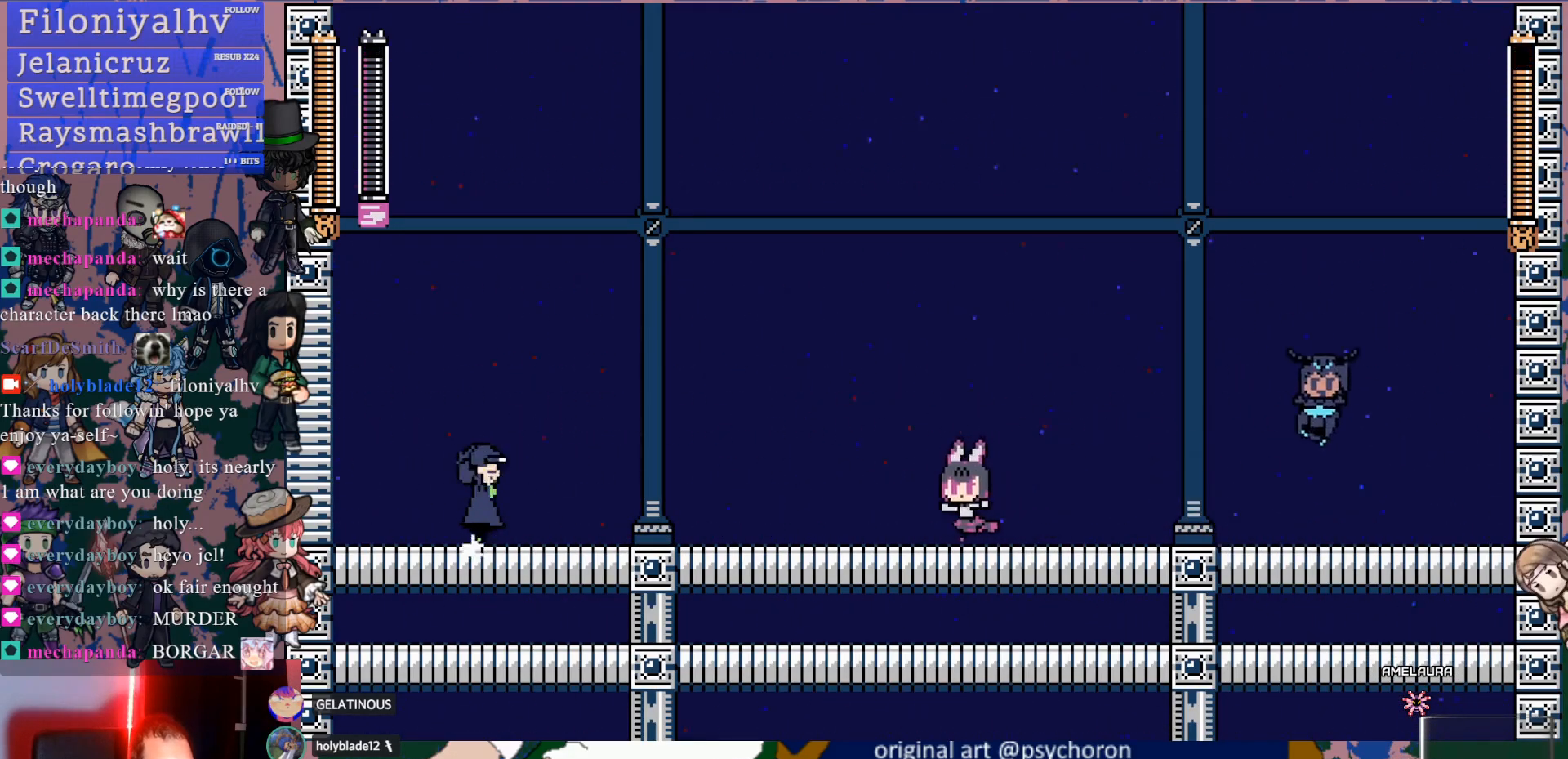
{"dt_ms": 500, "buttons": ["DPAD_RIGHT"], "left_stick": "center", "right_stick": "center", "events": [[133, "SQUARE", "down"], [267, "SQUARE", "up"], [350, "DPAD_LEFT", "up"], [483, "DPAD_RIGHT", "down"]]}
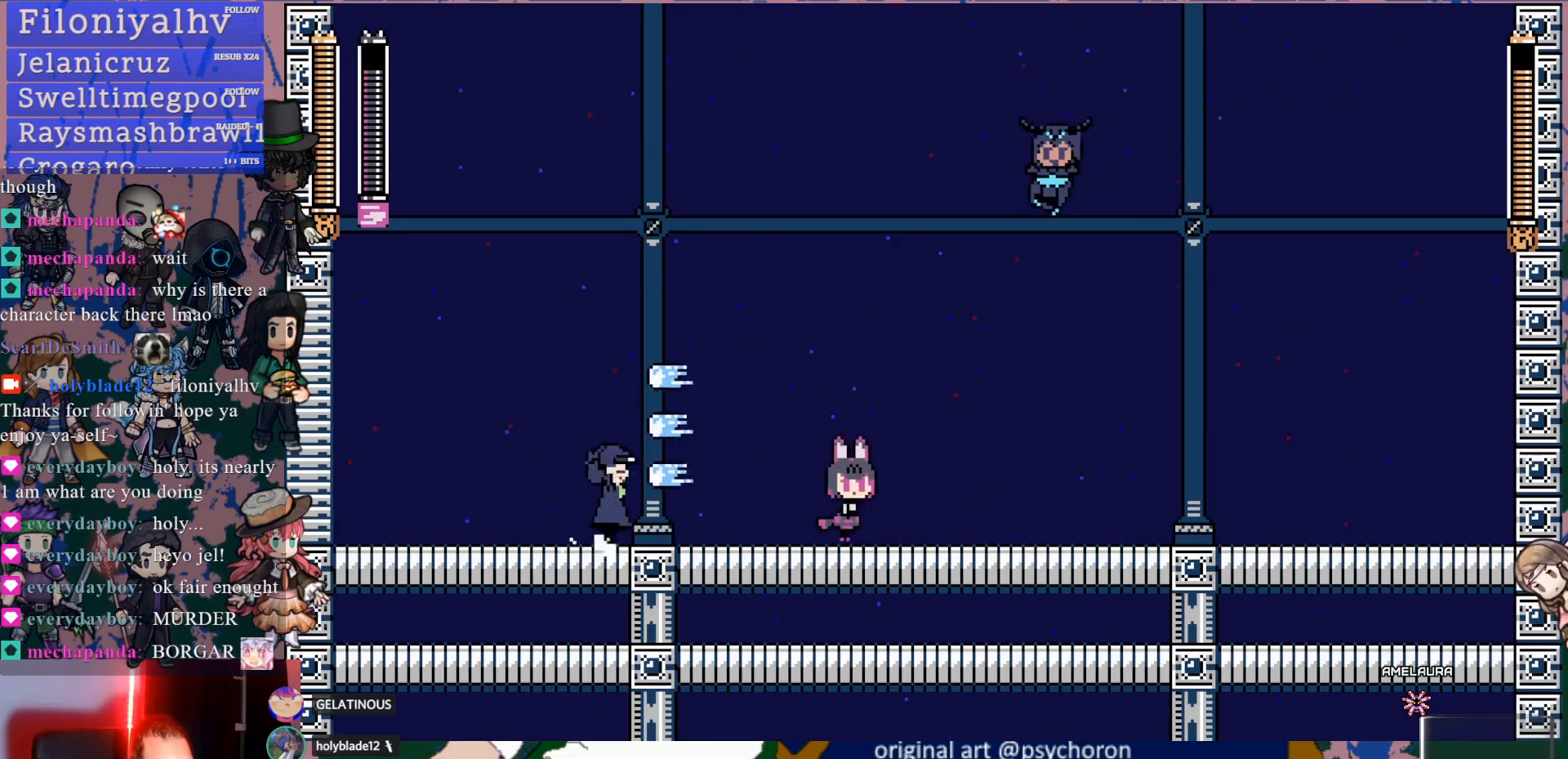
{"dt_ms": 500, "buttons": ["DPAD_RIGHT"], "left_stick": "center", "right_stick": "center", "events": []}
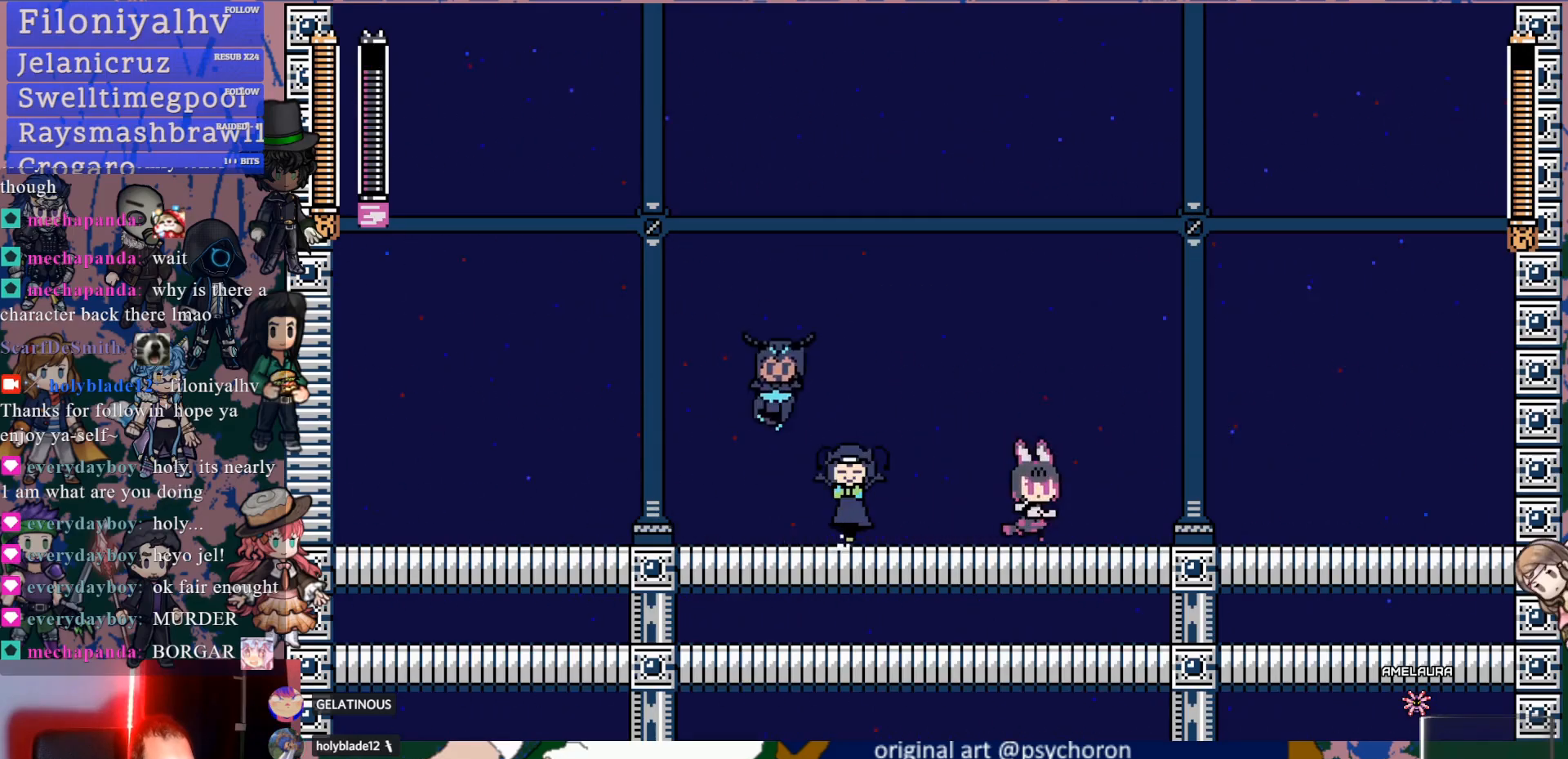
{"dt_ms": 500, "buttons": ["DPAD_RIGHT"], "left_stick": "center", "right_stick": "center", "events": [[33, "CROSS", "down"], [33, "DPAD_RIGHT", "up"], [117, "DPAD_LEFT", "down"], [267, "DPAD_LEFT", "up"], [317, "DPAD_RIGHT", "down"], [433, "CROSS", "up"]]}
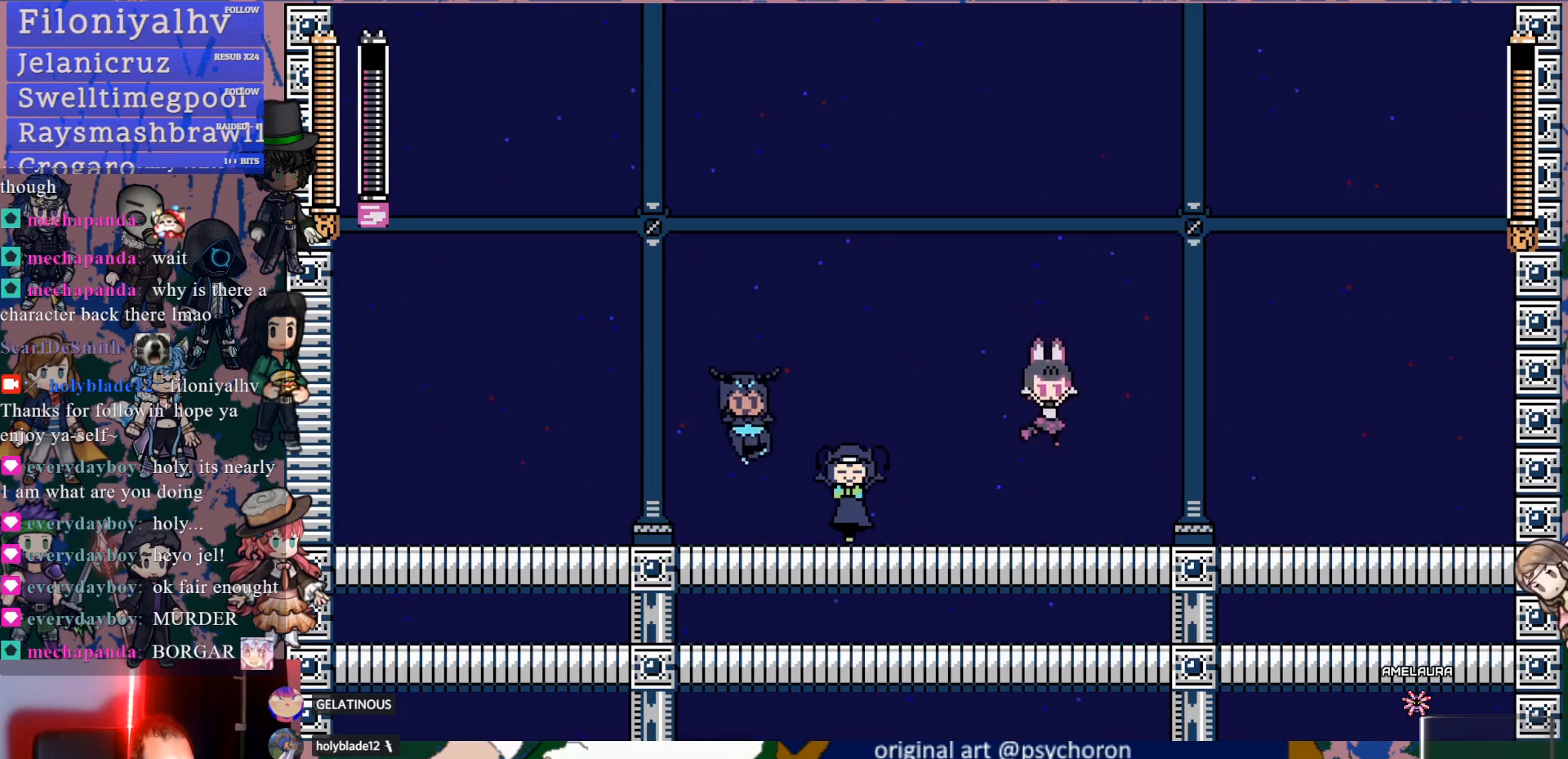
{"dt_ms": 500, "buttons": ["DPAD_RIGHT"], "left_stick": "center", "right_stick": "center", "events": [[83, "DPAD_RIGHT", "up"], [117, "DPAD_LEFT", "down"], [150, "SQUARE", "down"], [200, "DPAD_LEFT", "up"], [250, "DPAD_RIGHT", "down"], [250, "SQUARE", "up"]]}
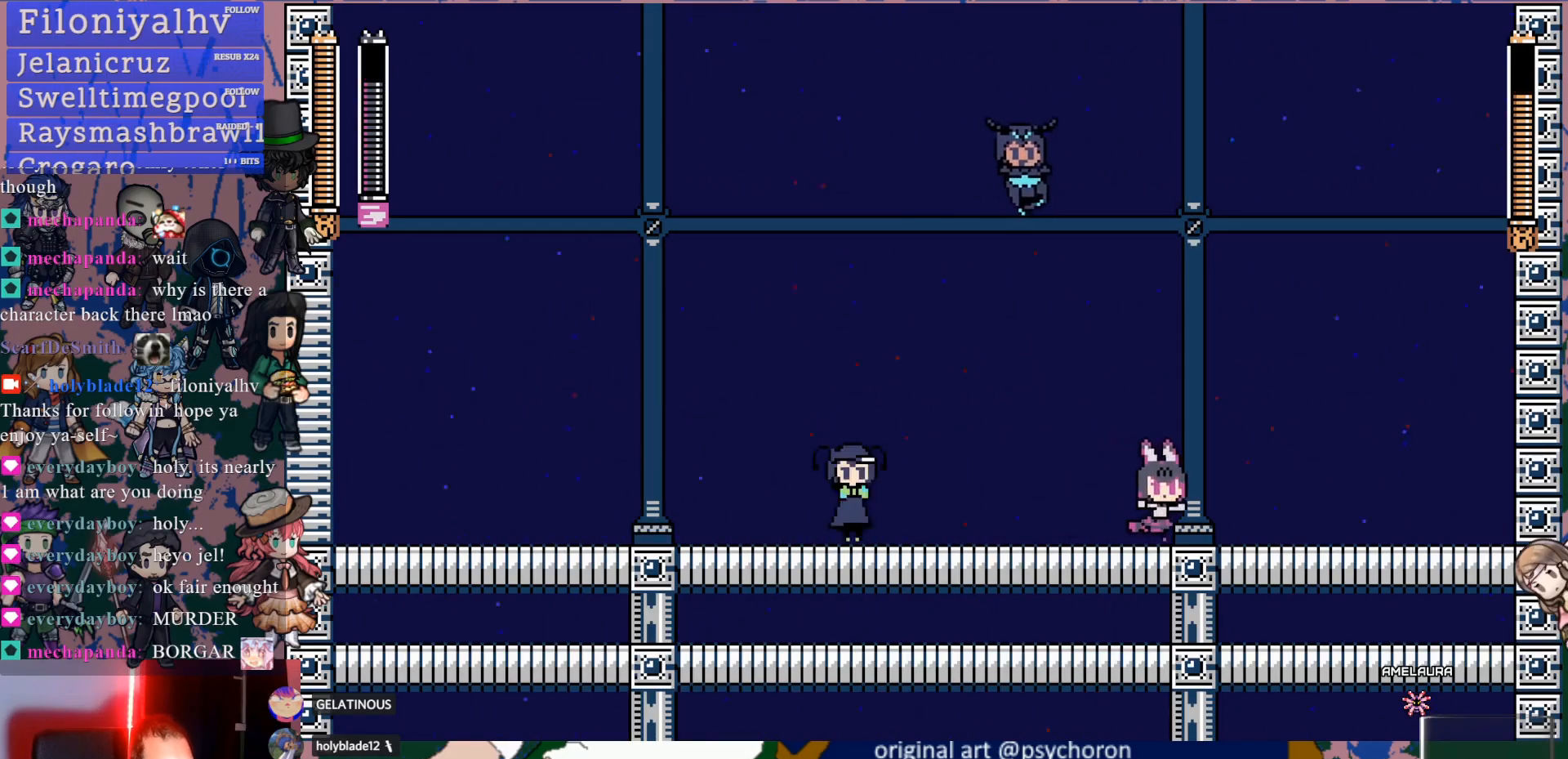
{"dt_ms": 500, "buttons": ["DPAD_RIGHT"], "left_stick": "center", "right_stick": "center", "events": [[83, "DPAD_RIGHT", "up"], [133, "DPAD_LEFT", "down"], [250, "DPAD_LEFT", "up"], [267, "DPAD_UP", "down"], [283, "DPAD_RIGHT", "down"], [283, "DPAD_UP", "up"]]}
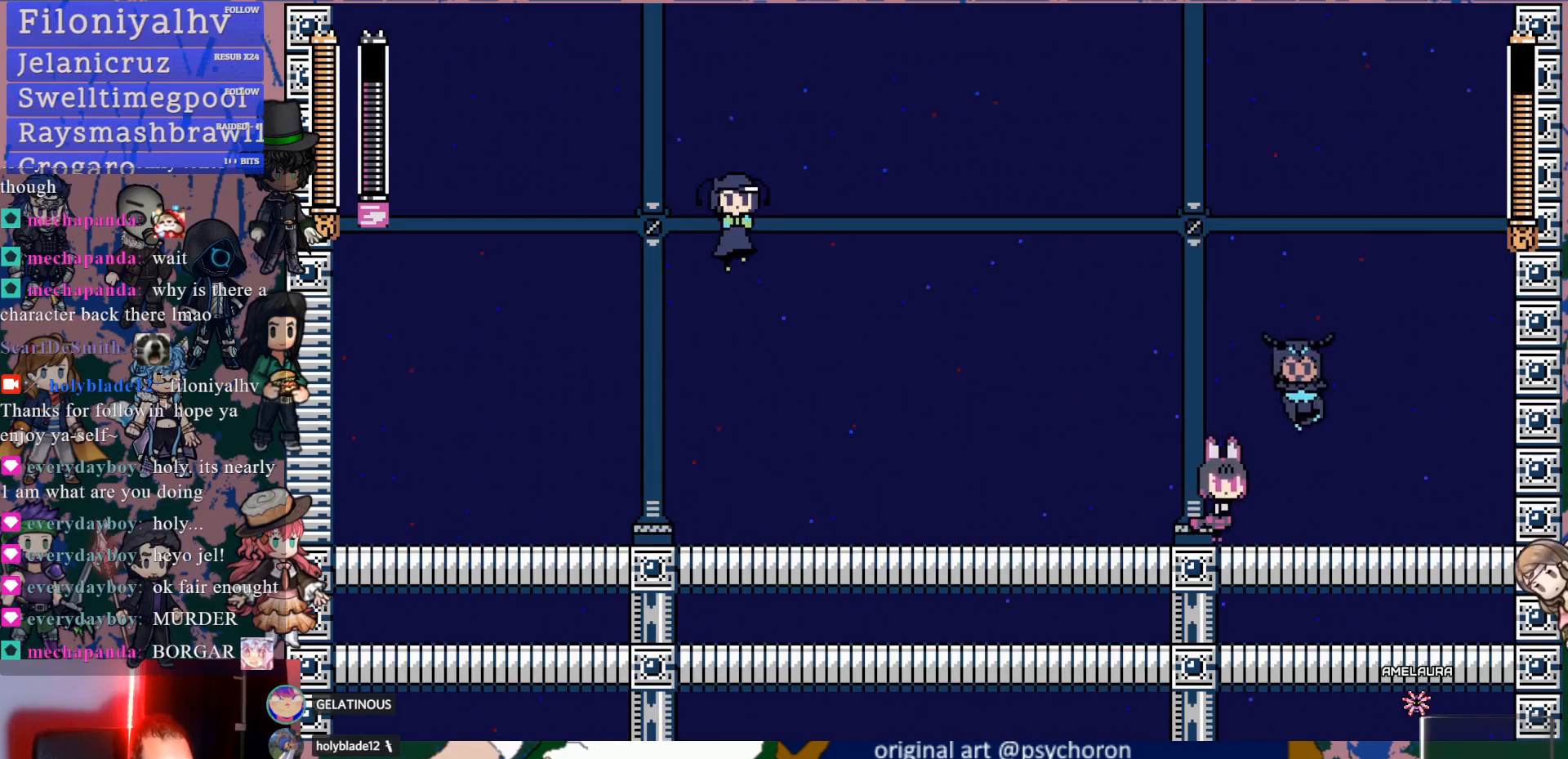
{"dt_ms": 500, "buttons": ["DPAD_LEFT"], "left_stick": "center", "right_stick": "center", "events": [[33, "DPAD_RIGHT", "up"], [67, "SQUARE", "down"], [183, "DPAD_LEFT", "down"], [200, "SQUARE", "up"]]}
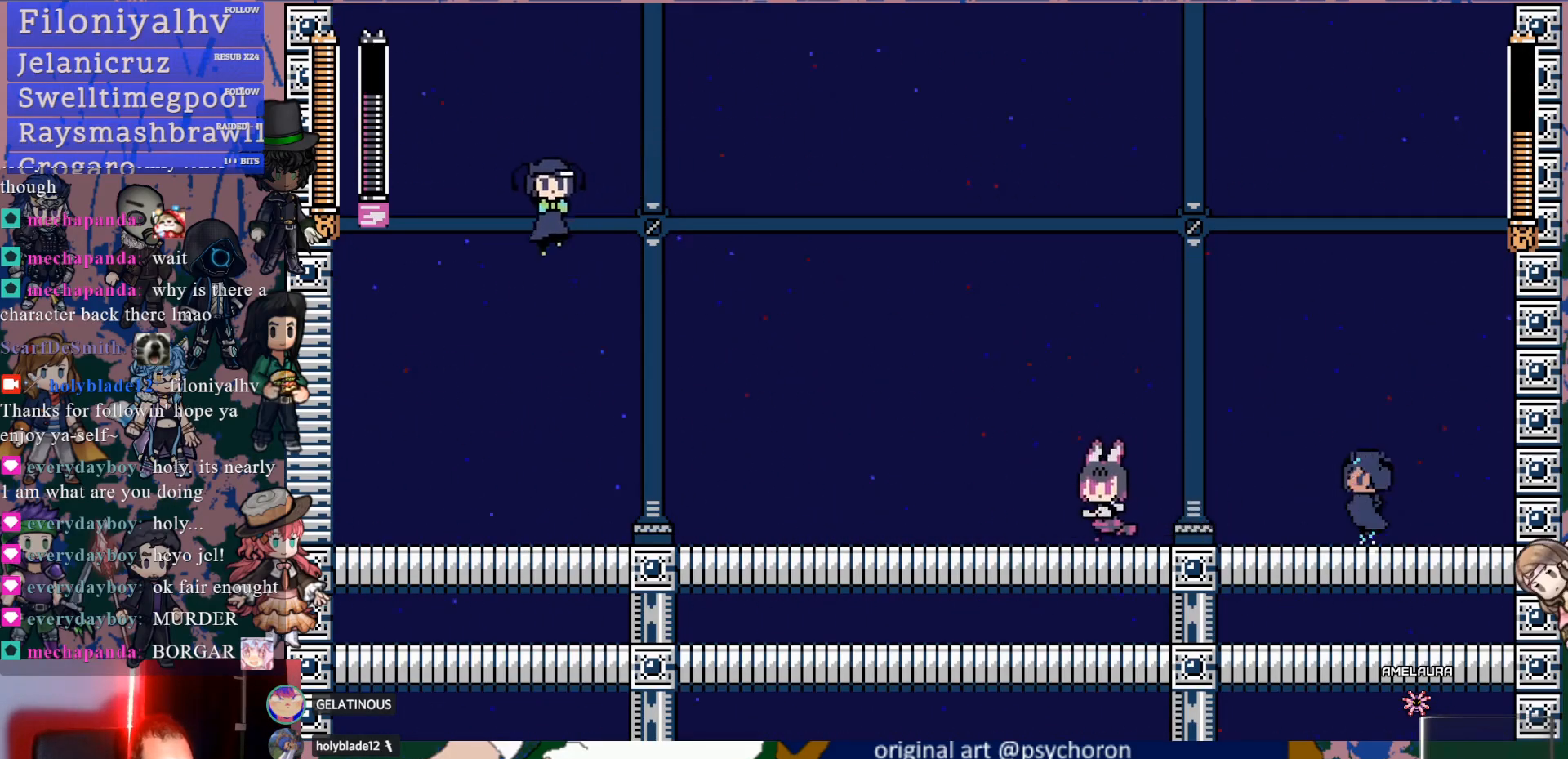
{"dt_ms": 500, "buttons": ["DPAD_LEFT"], "left_stick": "center", "right_stick": "center", "events": [[50, "SQUARE", "down"], [183, "SQUARE", "up"]]}
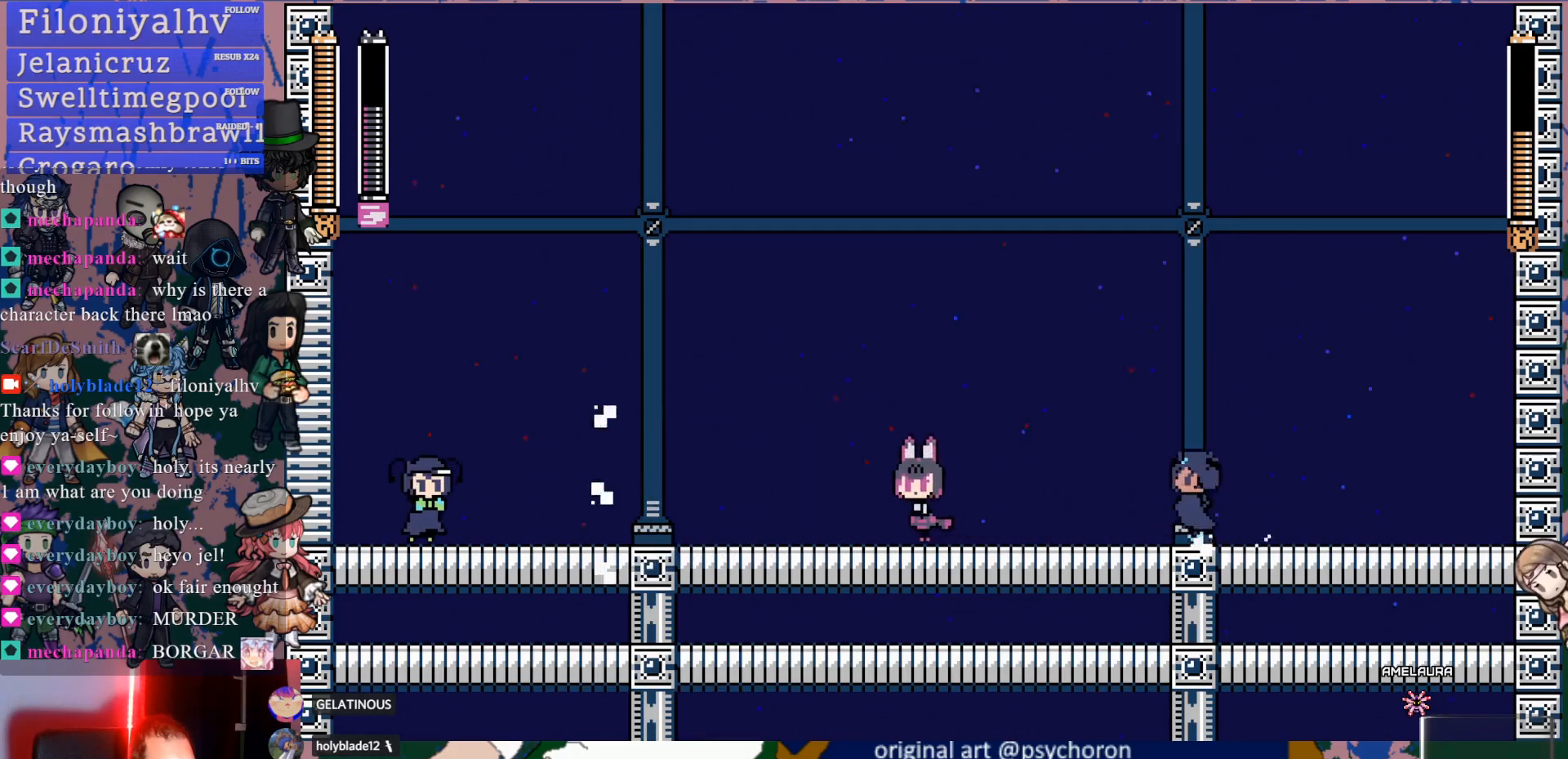
{"dt_ms": 500, "buttons": ["CROSS", "DPAD_RIGHT"], "left_stick": "center", "right_stick": "center", "events": [[217, "DPAD_LEFT", "up"], [283, "DPAD_RIGHT", "down"], [317, "CROSS", "down"]]}
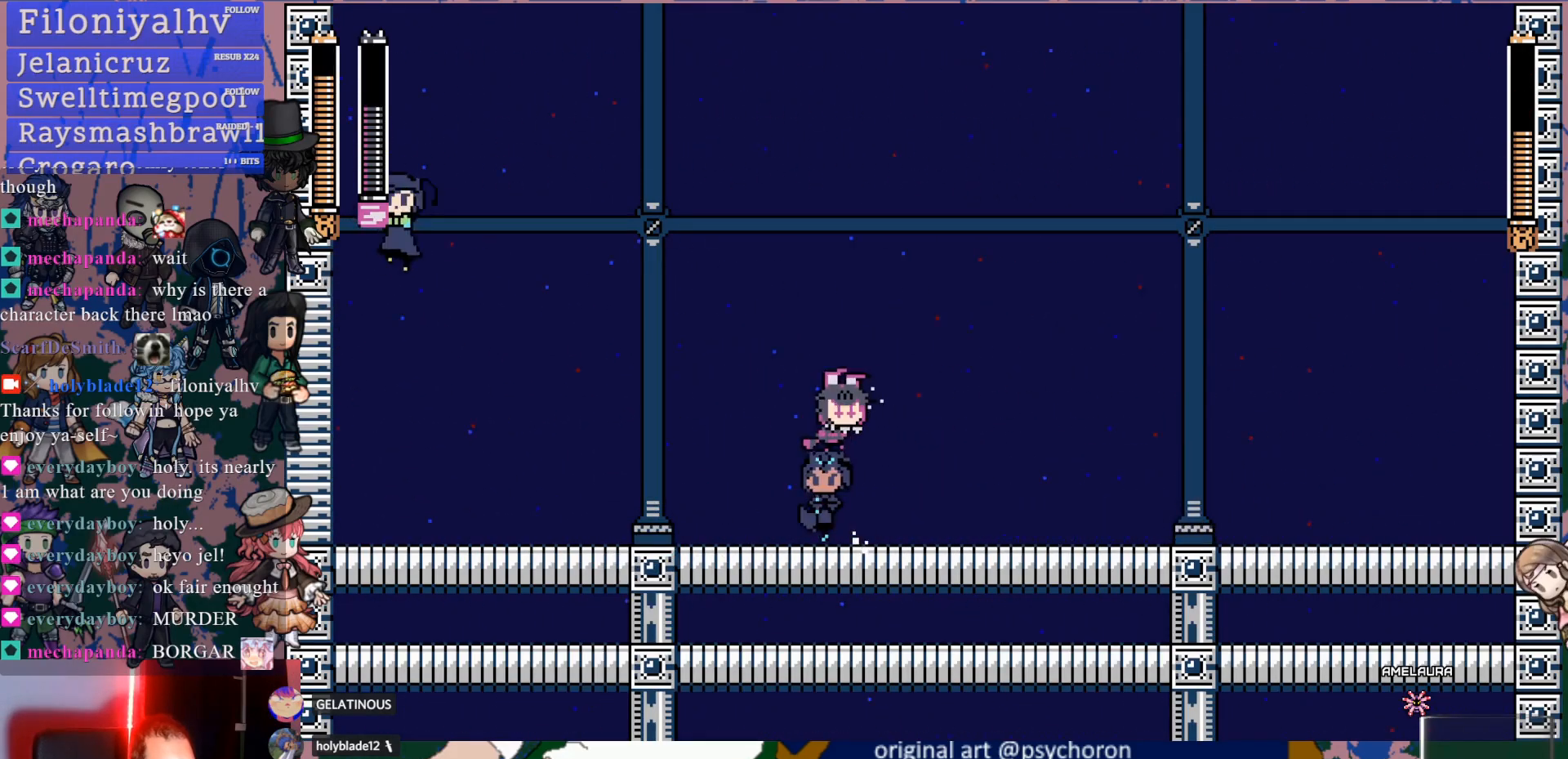
{"dt_ms": 500, "buttons": ["DPAD_RIGHT"], "left_stick": "center", "right_stick": "center", "events": [[67, "CROSS", "up"], [300, "DPAD_RIGHT", "up"], [450, "DPAD_RIGHT", "down"]]}
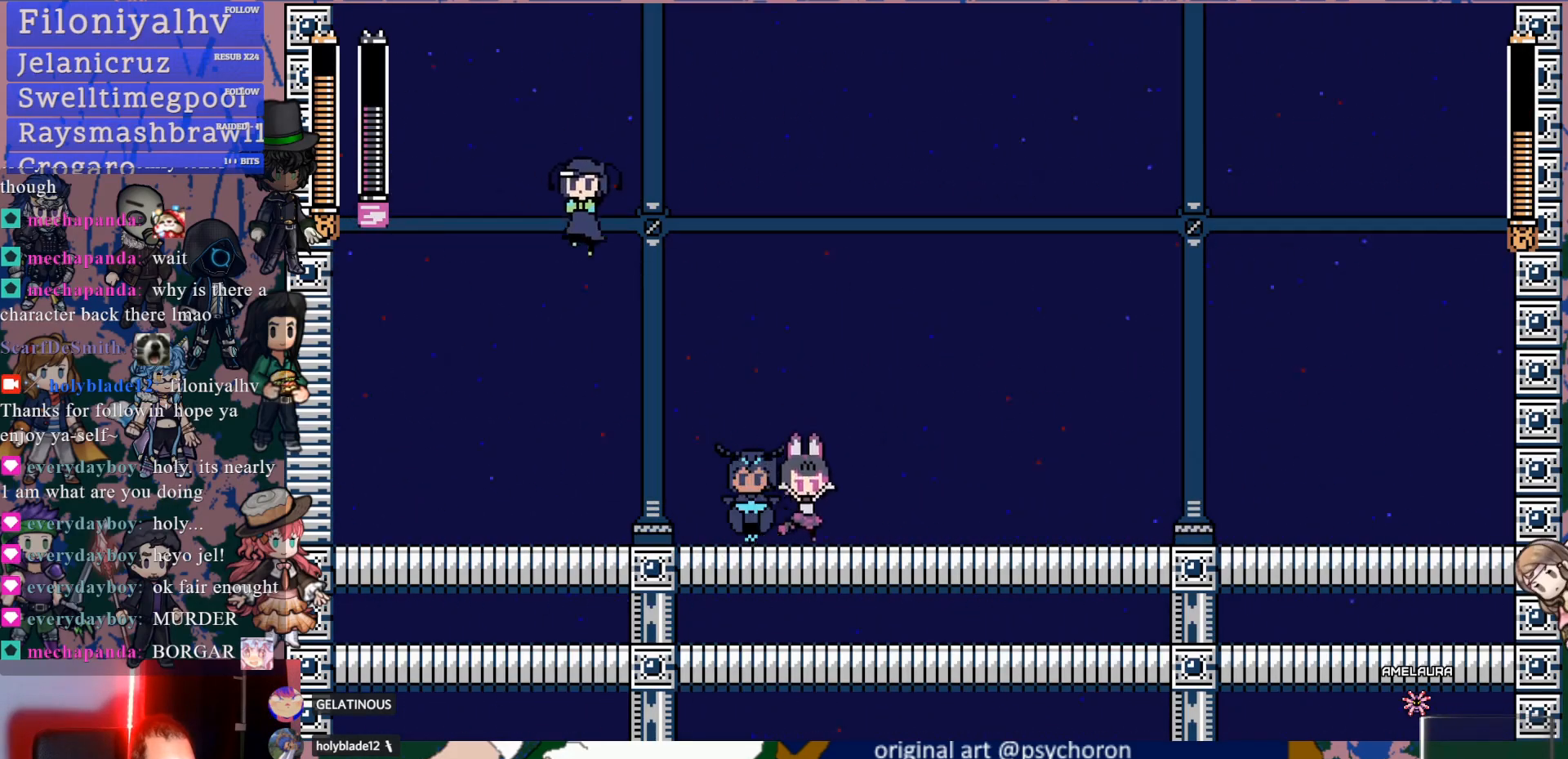
{"dt_ms": 500, "buttons": ["DPAD_LEFT"], "left_stick": "center", "right_stick": "center", "events": [[83, "DPAD_RIGHT", "up"], [83, "SQUARE", "down"], [100, "DPAD_LEFT", "down"], [200, "DPAD_LEFT", "up"], [200, "SQUARE", "up"], [267, "DPAD_RIGHT", "down"], [467, "DPAD_RIGHT", "up"], [483, "DPAD_LEFT", "down"]]}
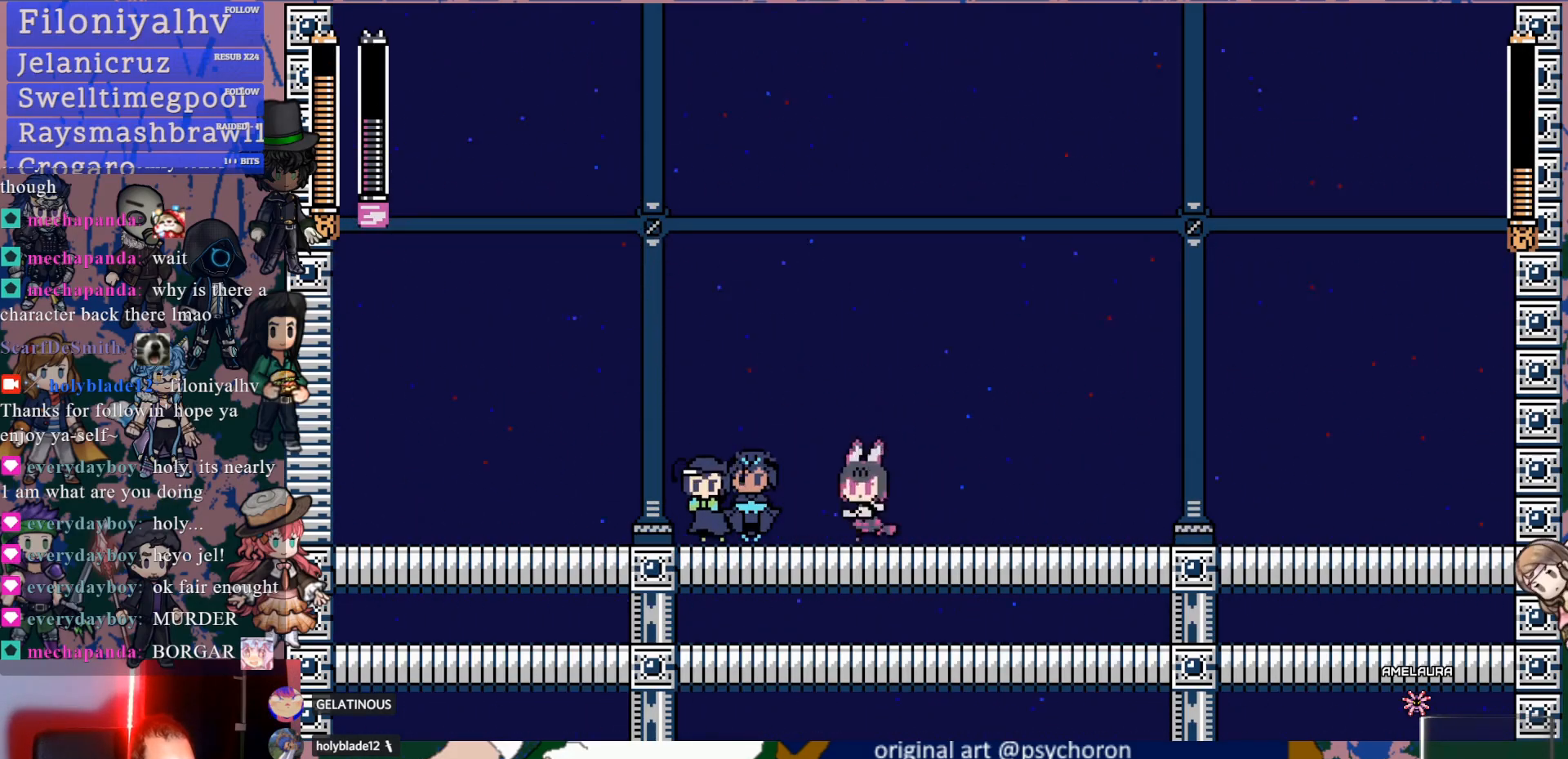
{"dt_ms": 500, "buttons": ["SQUARE", "DPAD_LEFT"], "left_stick": "center", "right_stick": "center", "events": [[33, "SQUARE", "down"], [100, "DPAD_LEFT", "up"], [150, "DPAD_RIGHT", "down"], [150, "SQUARE", "up"], [367, "DPAD_RIGHT", "up"], [417, "DPAD_LEFT", "down"], [467, "SQUARE", "down"]]}
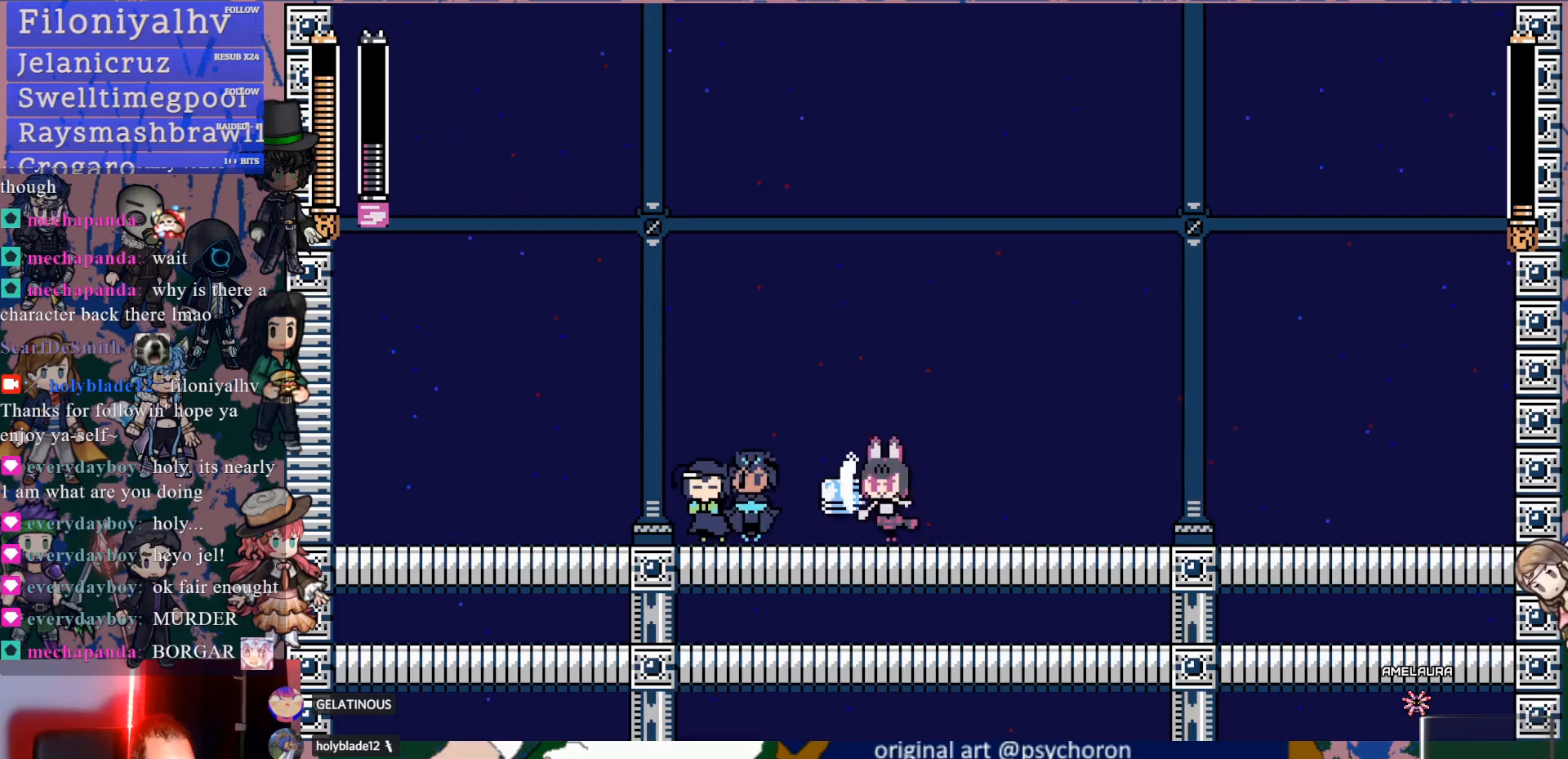
{"dt_ms": 500, "buttons": ["DPAD_LEFT"], "left_stick": "center", "right_stick": "center", "events": [[17, "DPAD_LEFT", "up"], [67, "DPAD_RIGHT", "down"], [83, "SQUARE", "up"], [417, "DPAD_RIGHT", "up"], [450, "DPAD_LEFT", "down"]]}
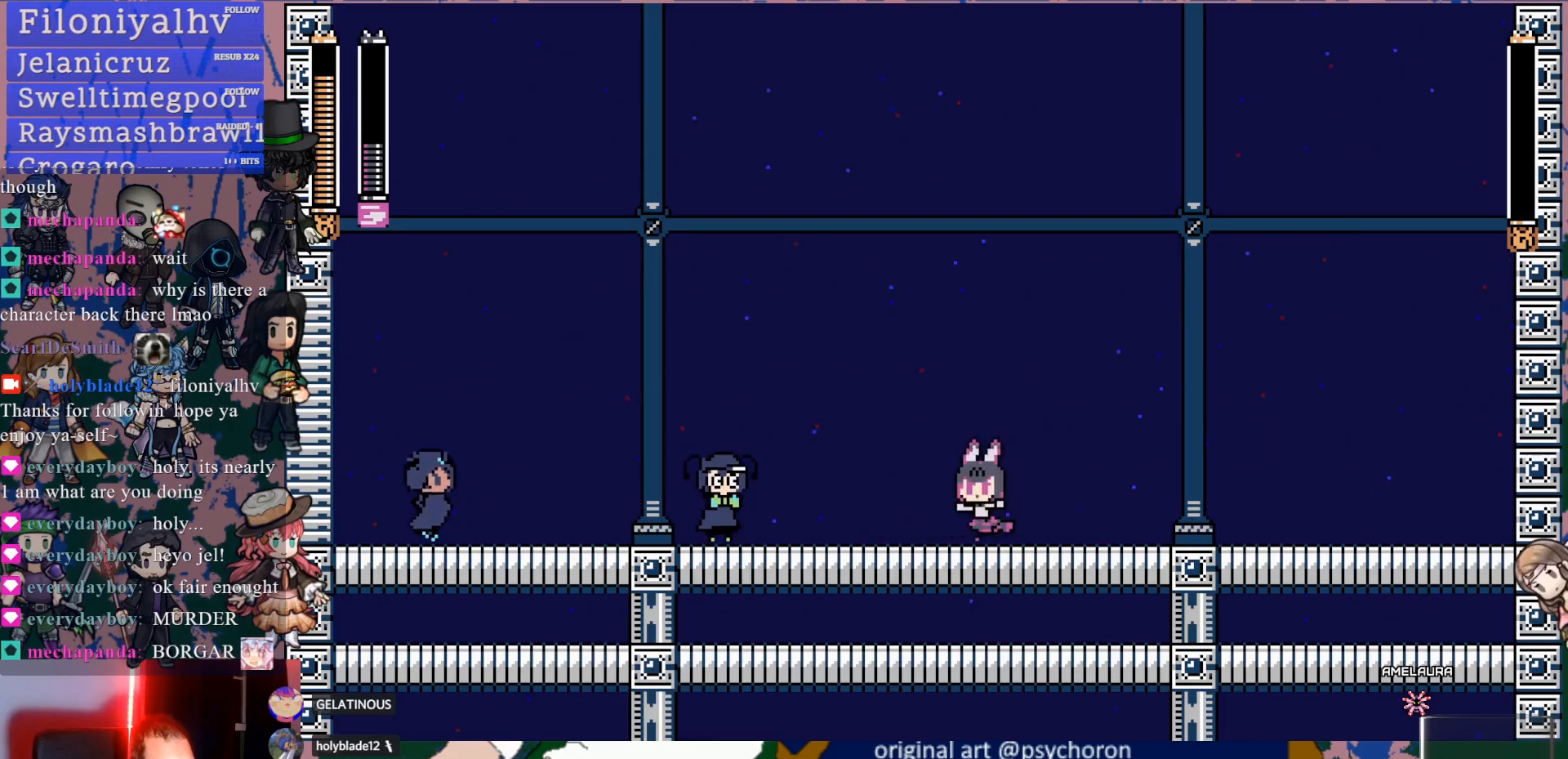
{"dt_ms": 500, "buttons": [], "left_stick": "center", "right_stick": "center", "events": [[83, "DPAD_LEFT", "up"]]}